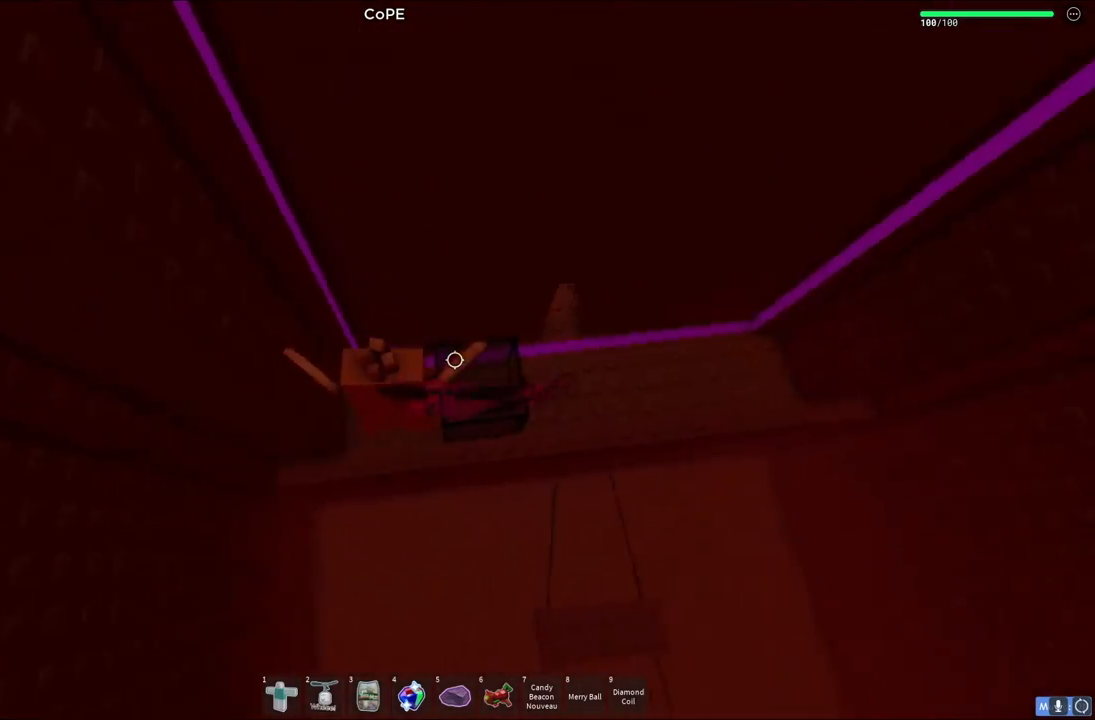
Gameplay with keyboard; each line is a JSON object with the keys held at the frame after it. "events" lists presses ("down") and releases ("up") of "a", "ctrl", "d", "e", "q", "s", "shift", "space" and "w" between this image and that frame as [ms after this image, input, new state], when the widget could be followed in between. No other keys are recorded. Mouse input is not recorded.
{"keys": ["d"], "events": [[67, "w", "up"], [250, "d", "down"]]}
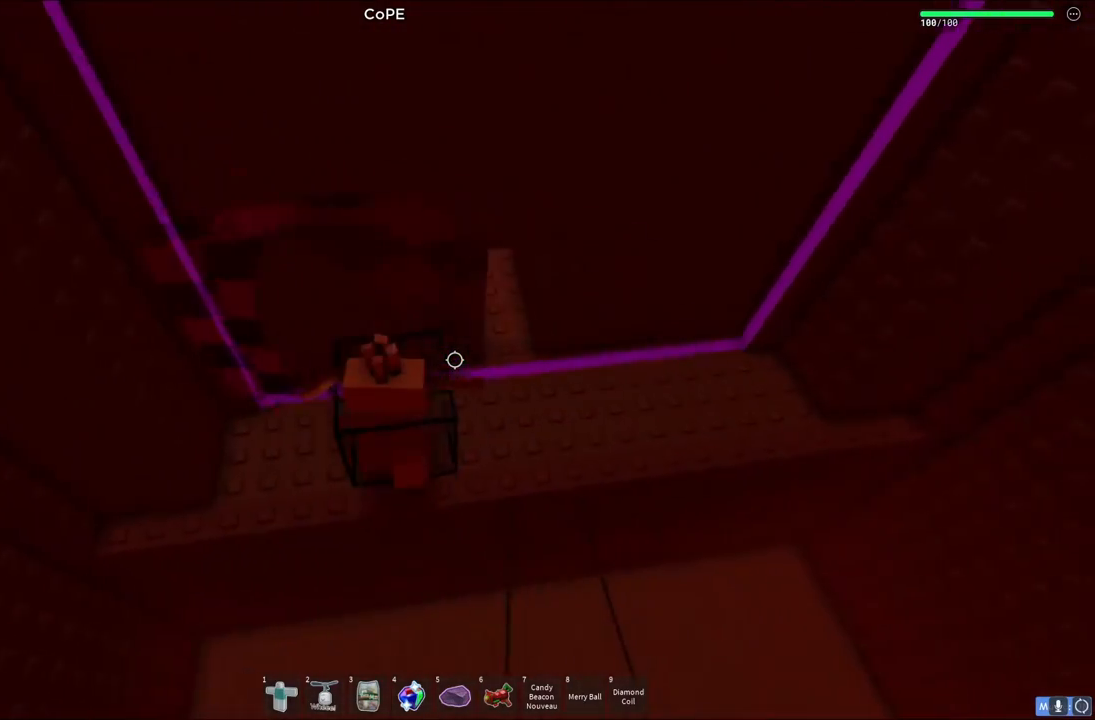
{"keys": ["w"], "events": [[267, "w", "down"], [300, "d", "up"]]}
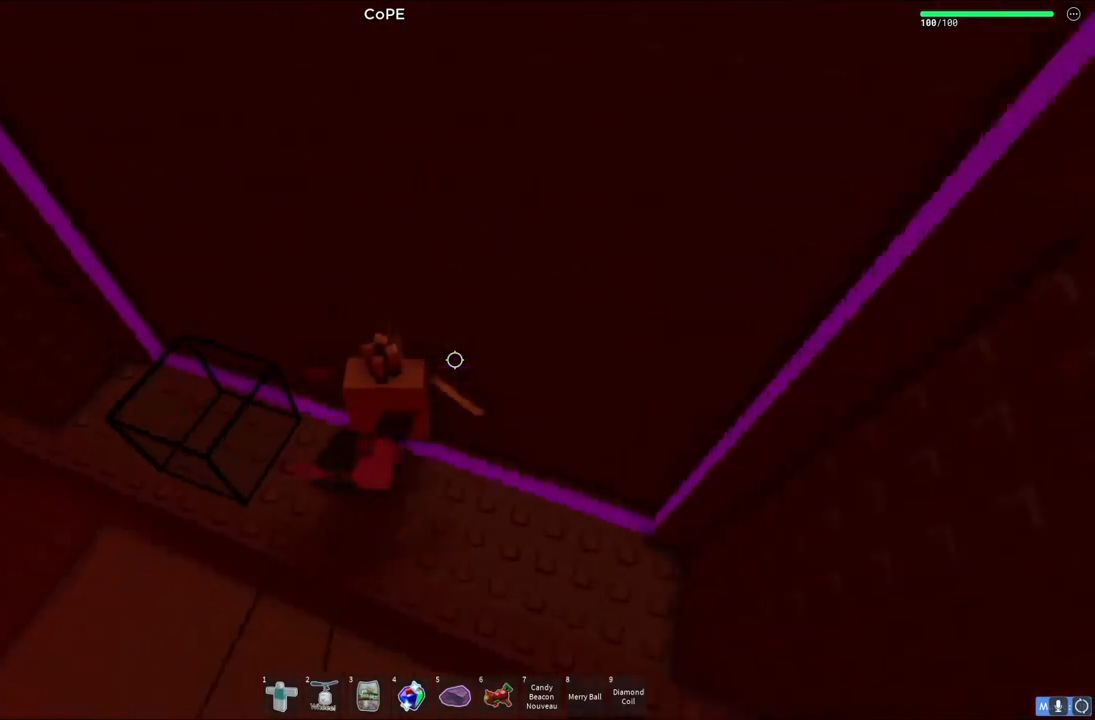
{"keys": ["d"], "events": [[17, "d", "down"], [267, "w", "up"]]}
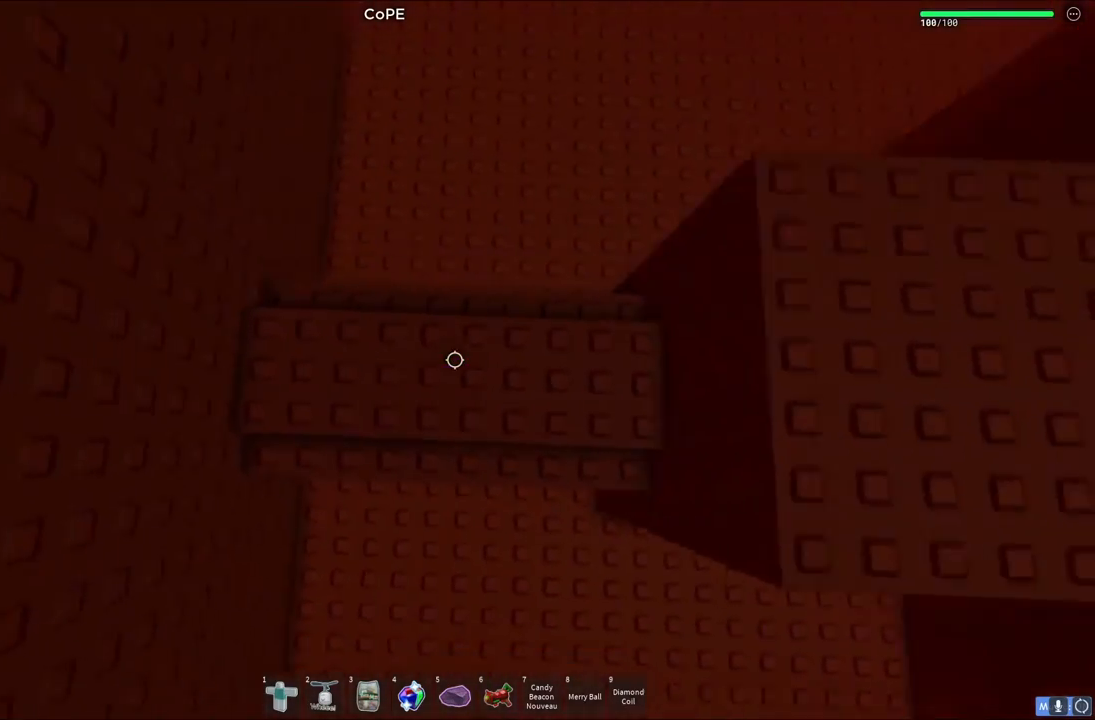
{"keys": ["d", "w"], "events": [[133, "d", "up"], [283, "d", "down"], [500, "w", "down"]]}
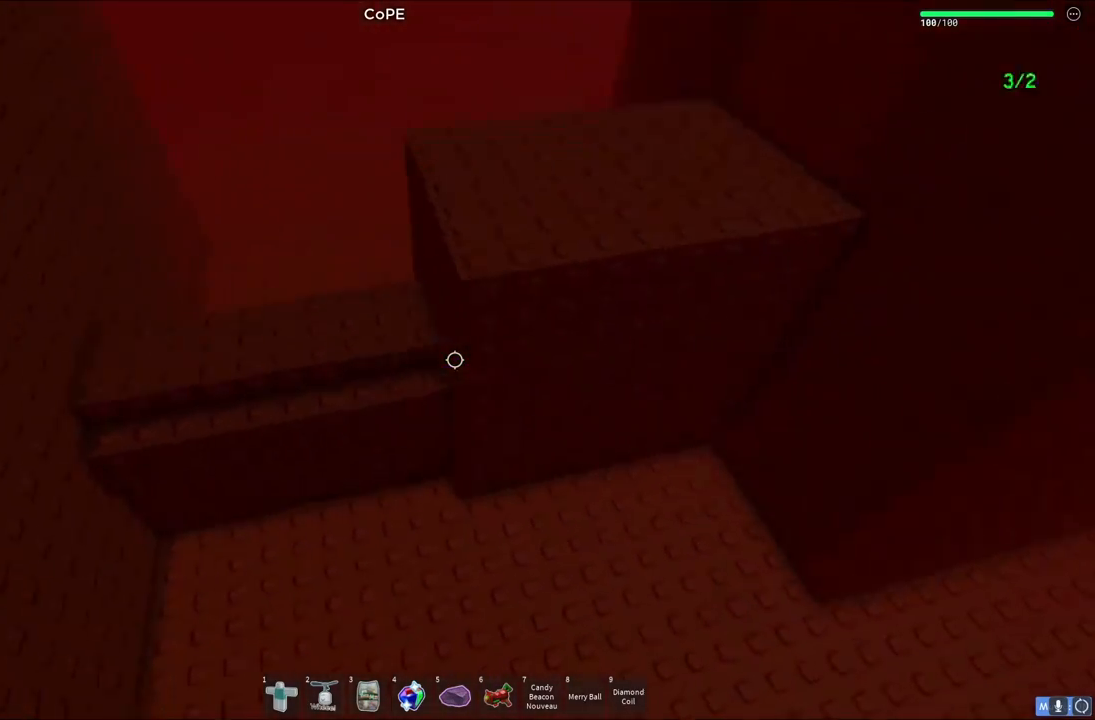
{"keys": ["d", "w"], "events": [[200, "w", "up"], [417, "w", "down"]]}
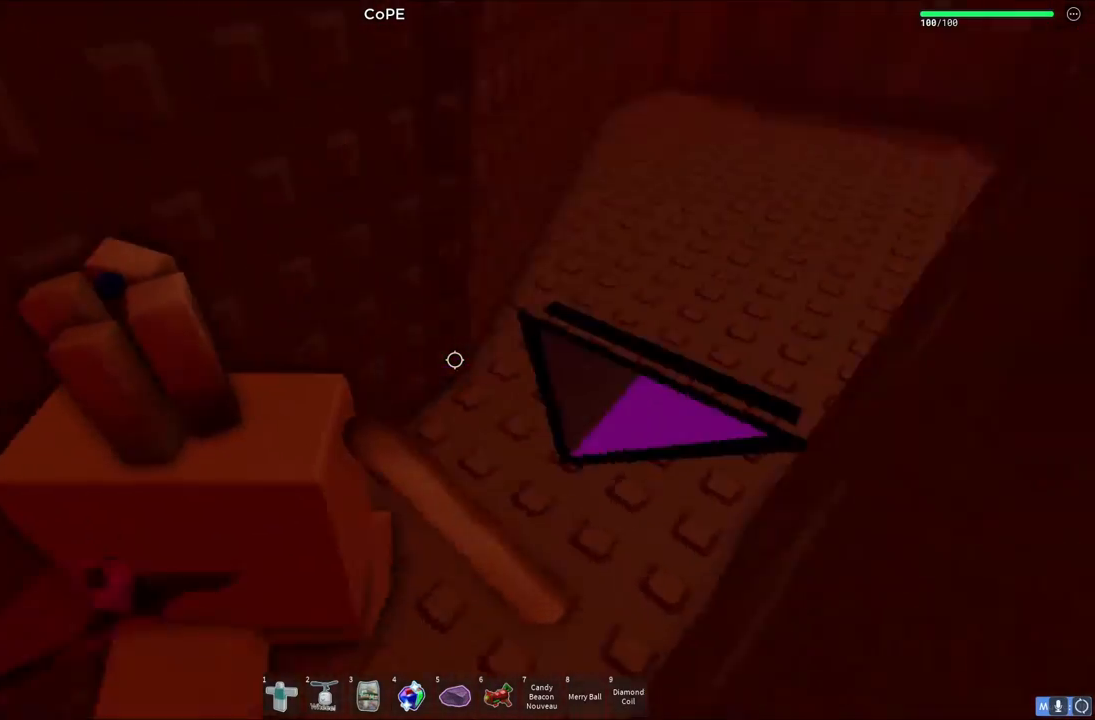
{"keys": ["w"], "events": [[67, "d", "up"]]}
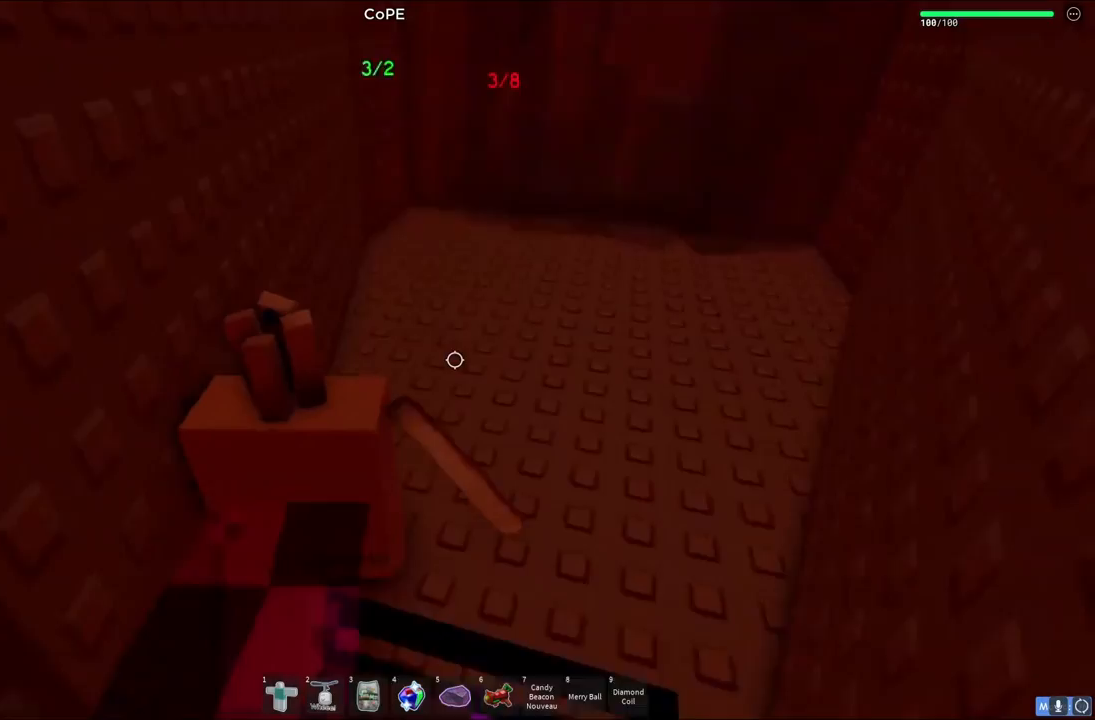
{"keys": ["a"], "events": [[150, "d", "down"], [350, "d", "up"], [417, "w", "up"], [467, "a", "down"]]}
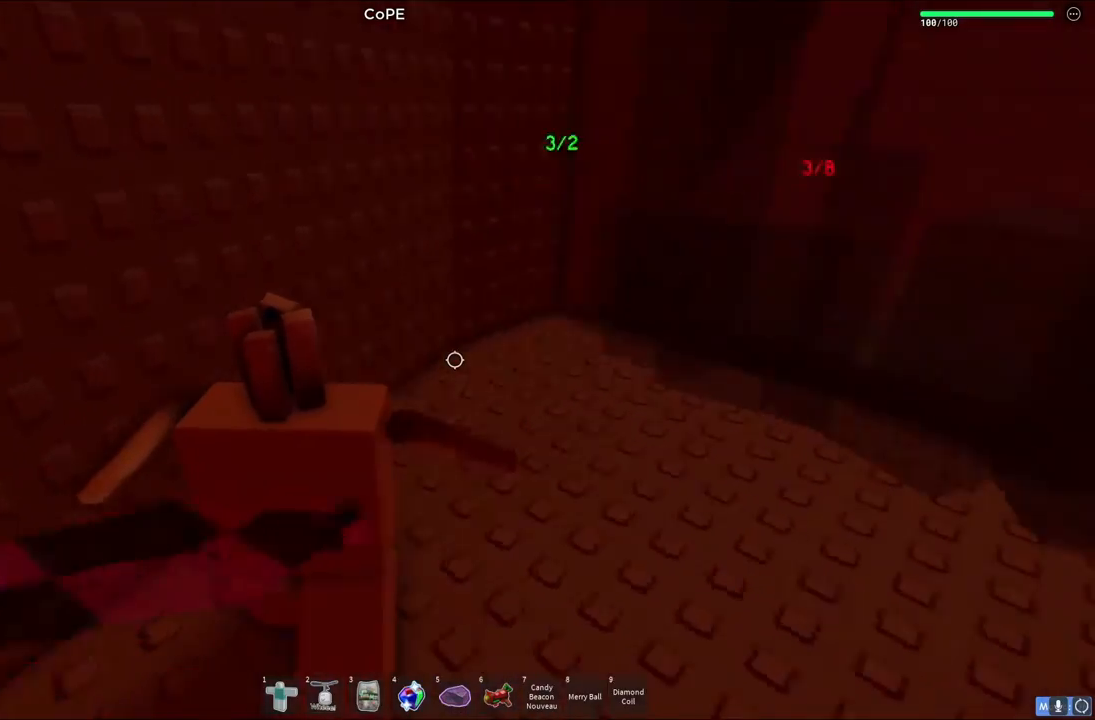
{"keys": ["w"], "events": [[83, "w", "down"], [467, "a", "up"]]}
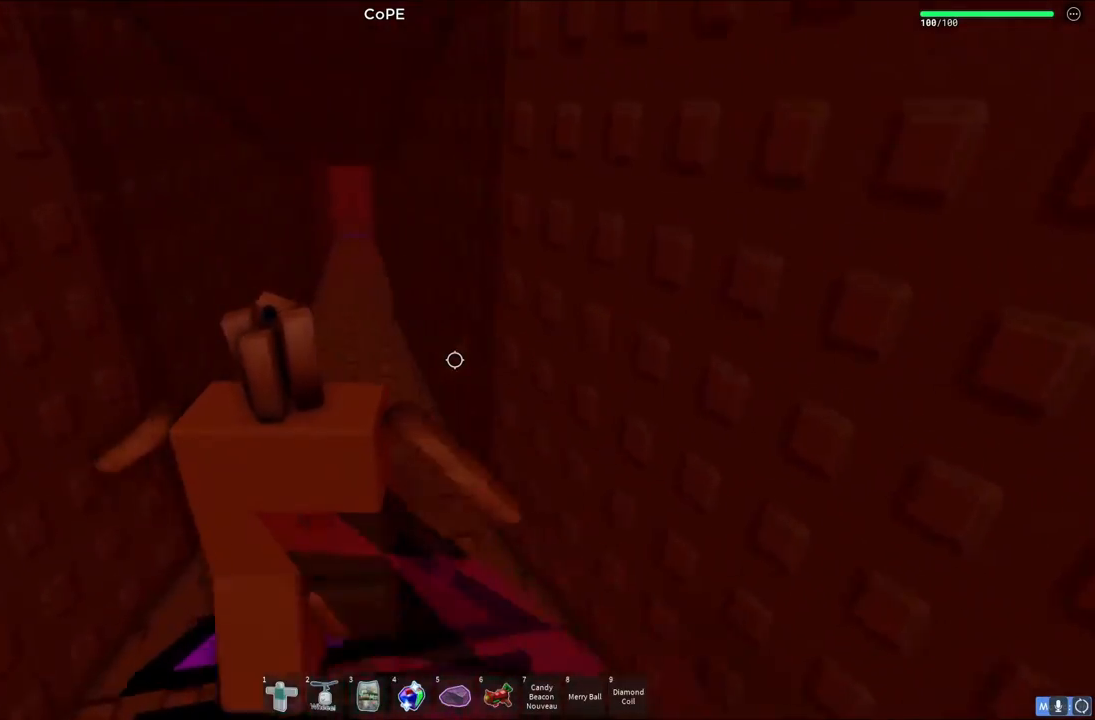
{"keys": ["w"], "events": []}
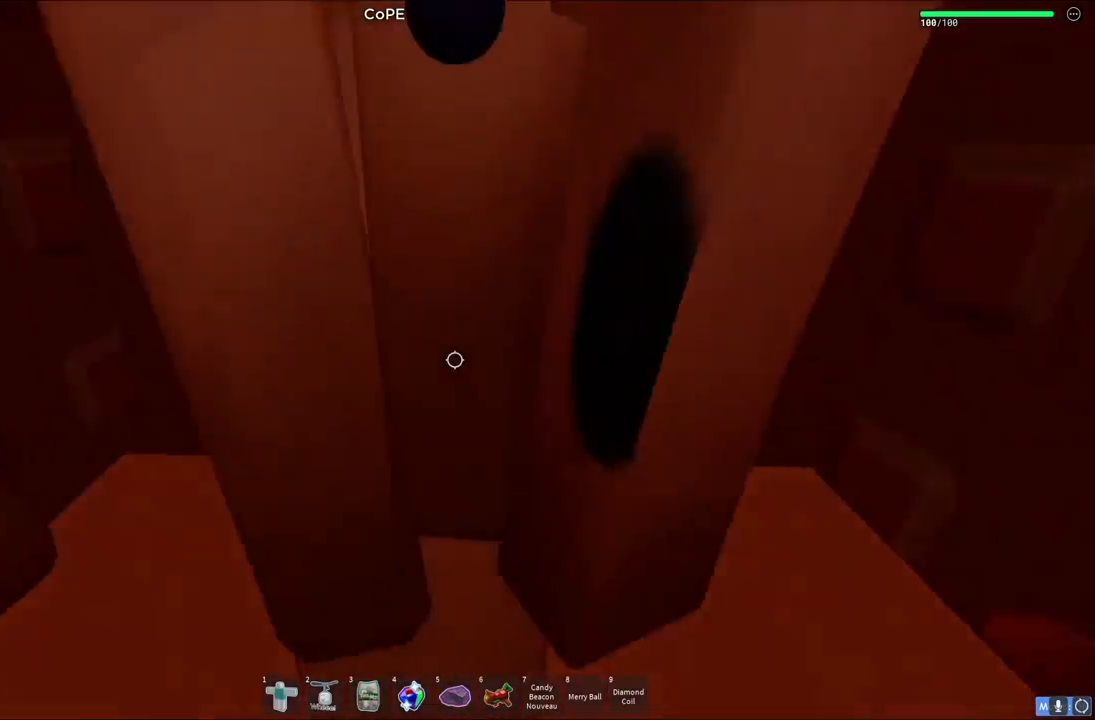
{"keys": ["w"], "events": []}
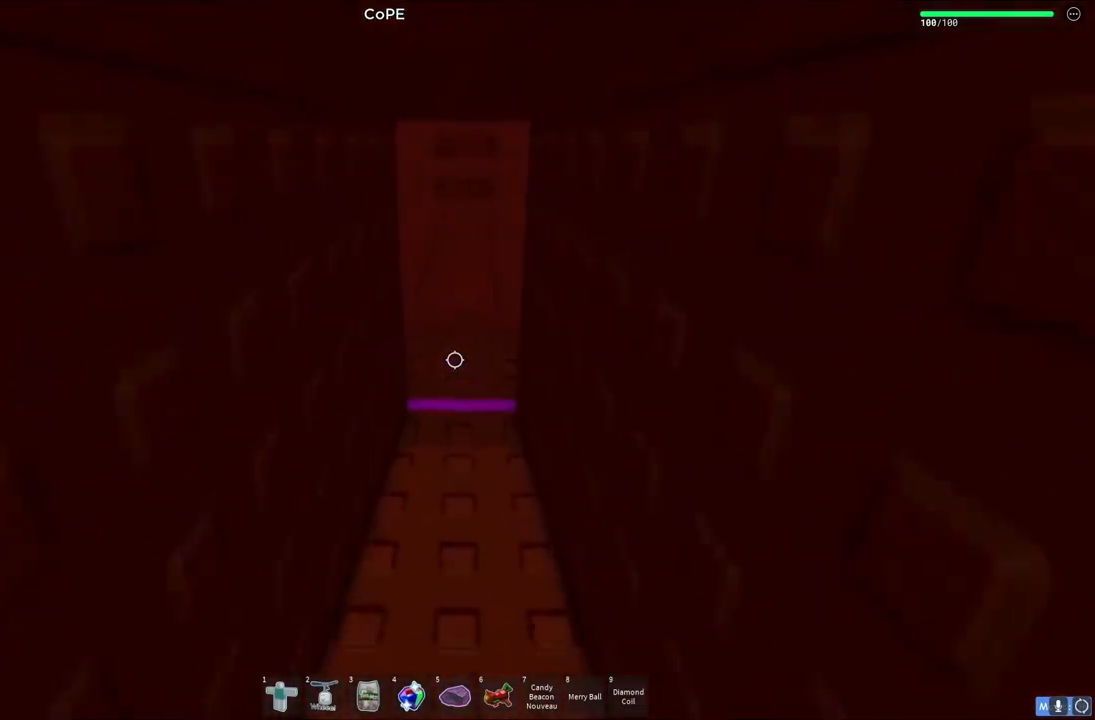
{"keys": ["w"], "events": []}
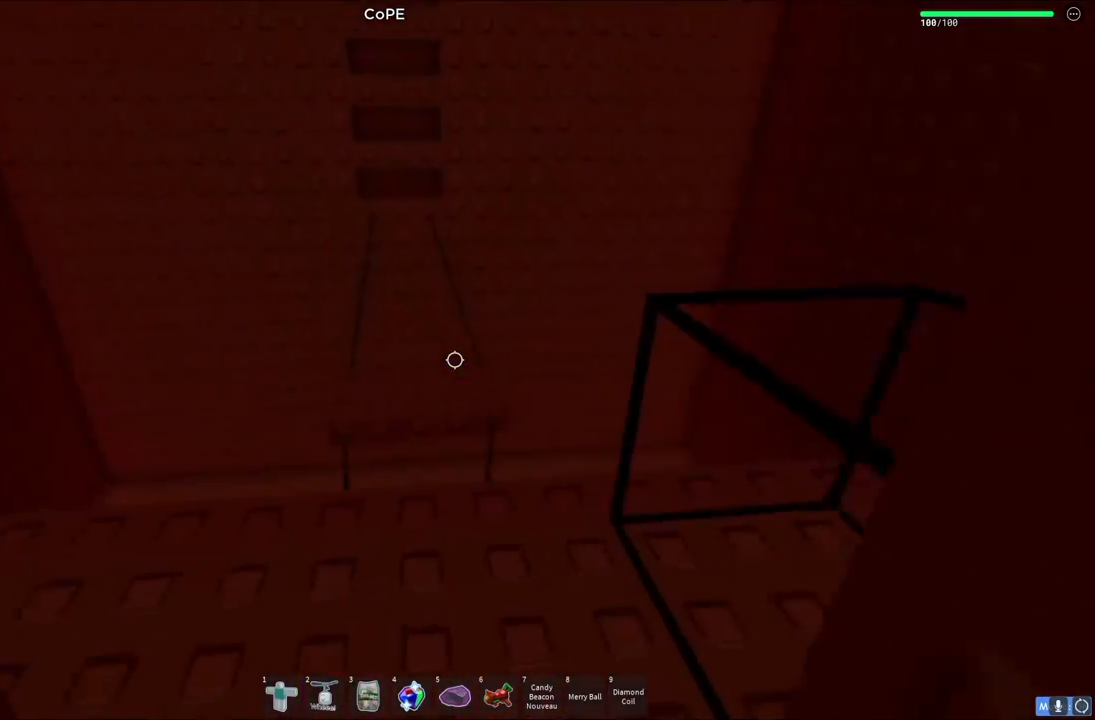
{"keys": ["d", "w"], "events": [[83, "w", "up"], [467, "w", "down"], [483, "d", "down"]]}
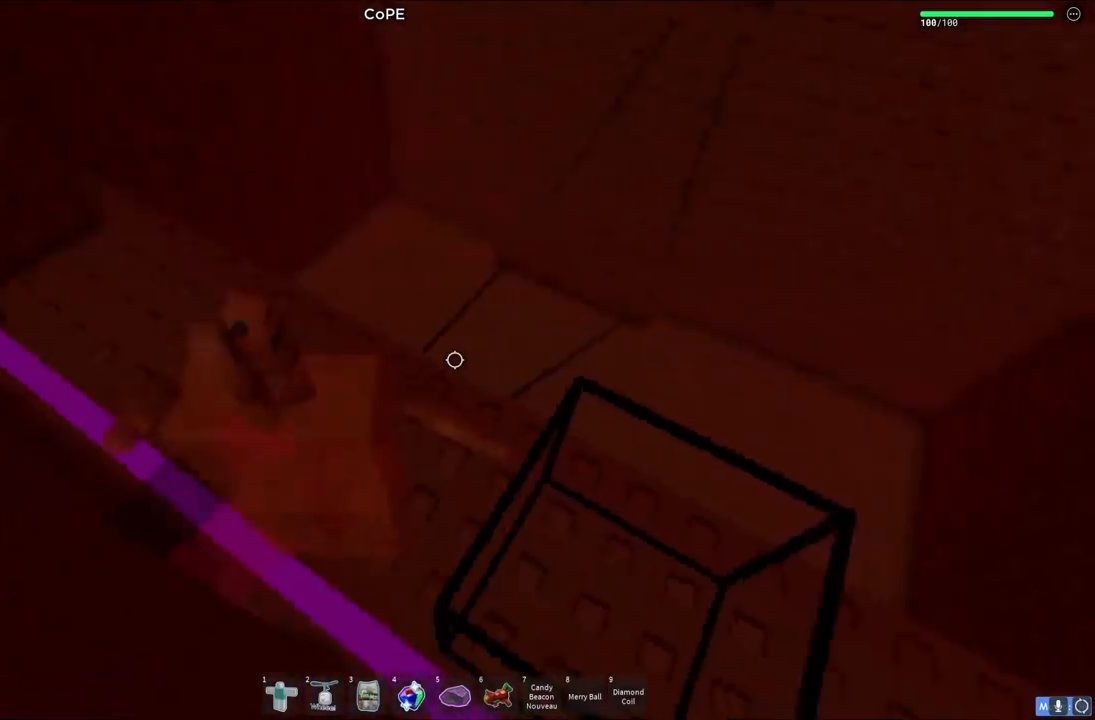
{"keys": ["d", "w"], "events": [[150, "space", "down"], [367, "space", "up"]]}
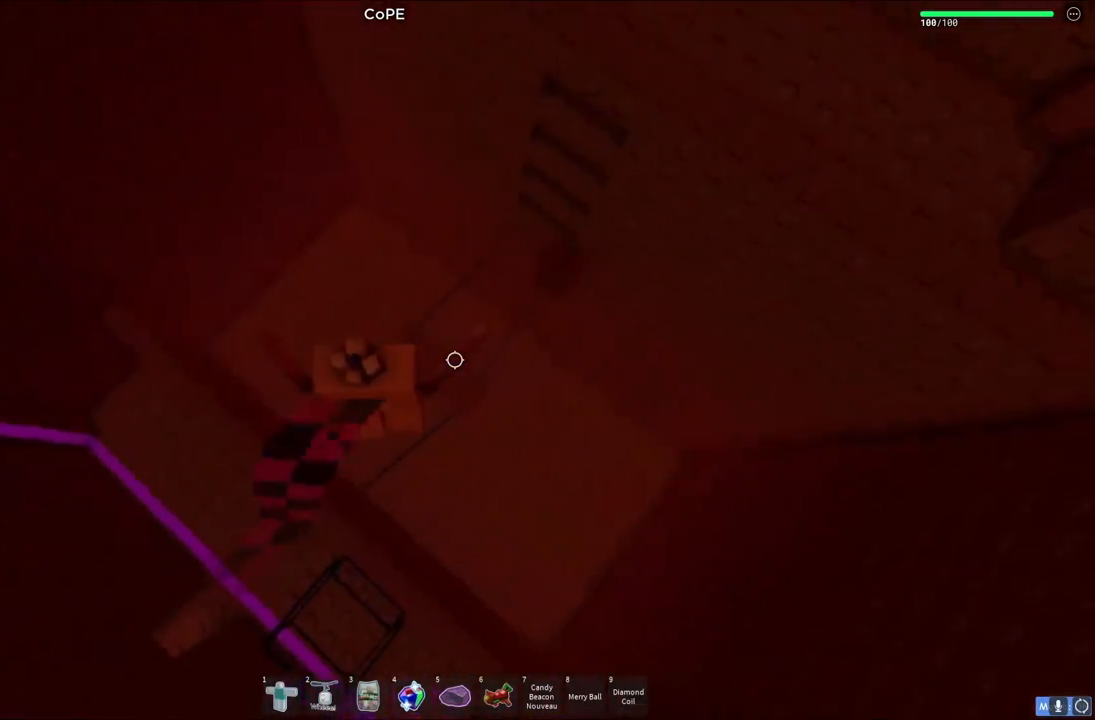
{"keys": ["space", "w"], "events": [[17, "d", "up"], [17, "w", "up"], [150, "w", "down"], [350, "space", "down"]]}
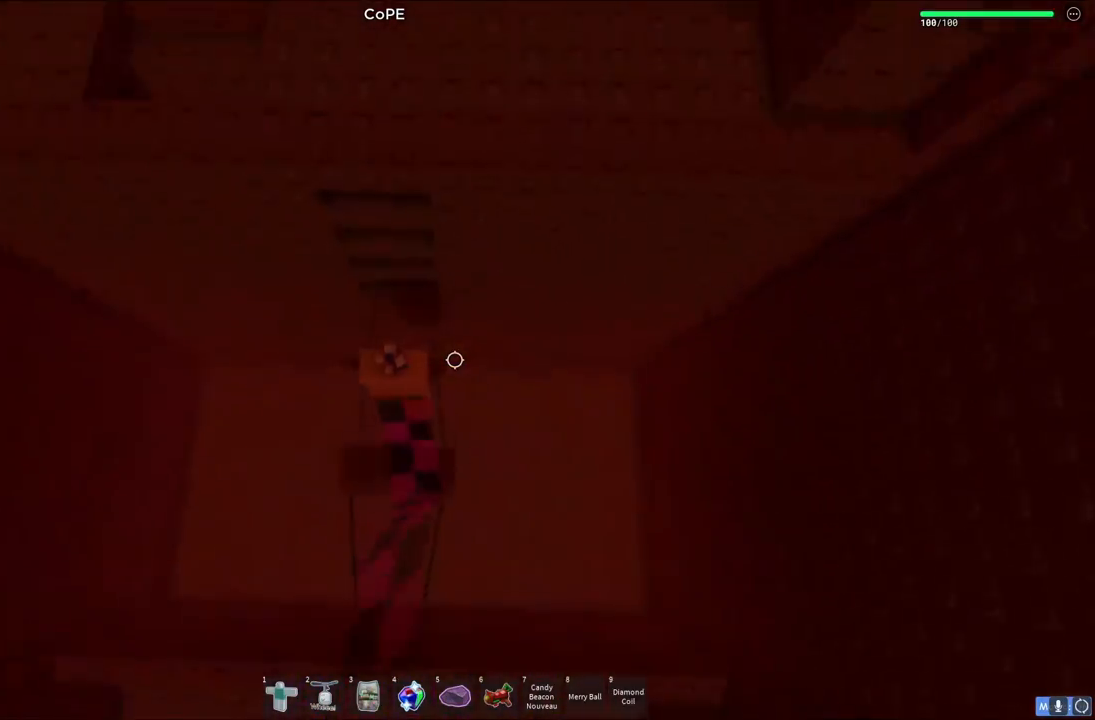
{"keys": ["a"], "events": [[33, "space", "up"], [233, "shift", "down"], [350, "shift", "up"], [383, "a", "down"], [483, "w", "up"]]}
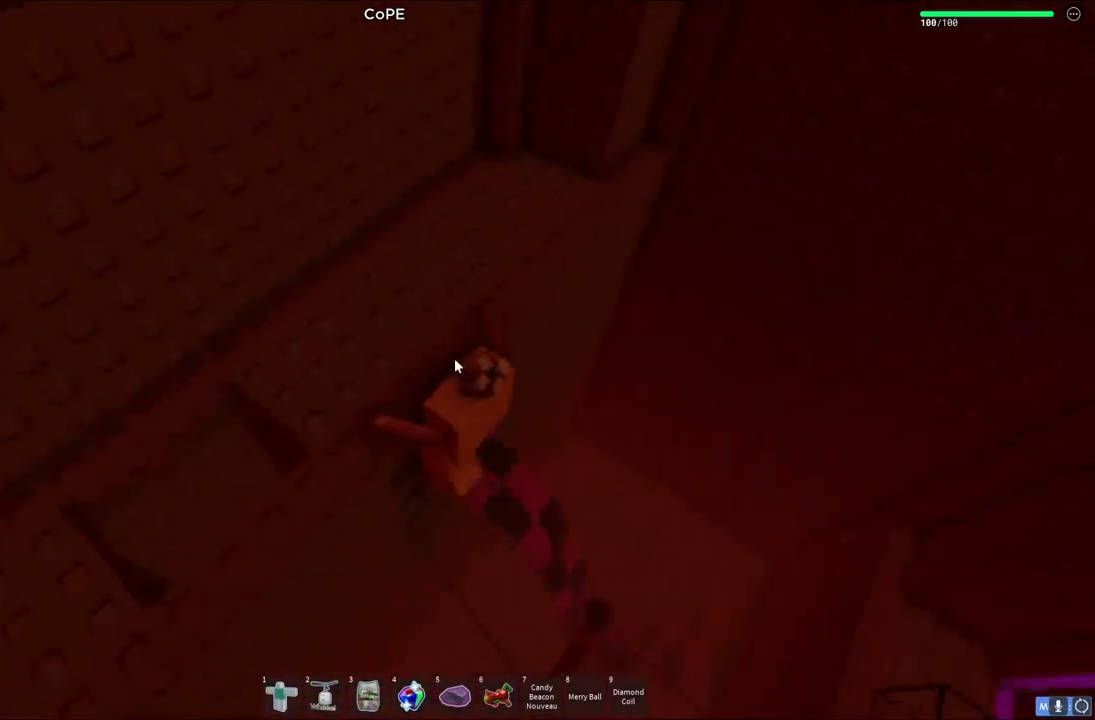
{"keys": ["s", "shift"], "events": [[317, "s", "down"], [467, "a", "up"], [467, "shift", "down"]]}
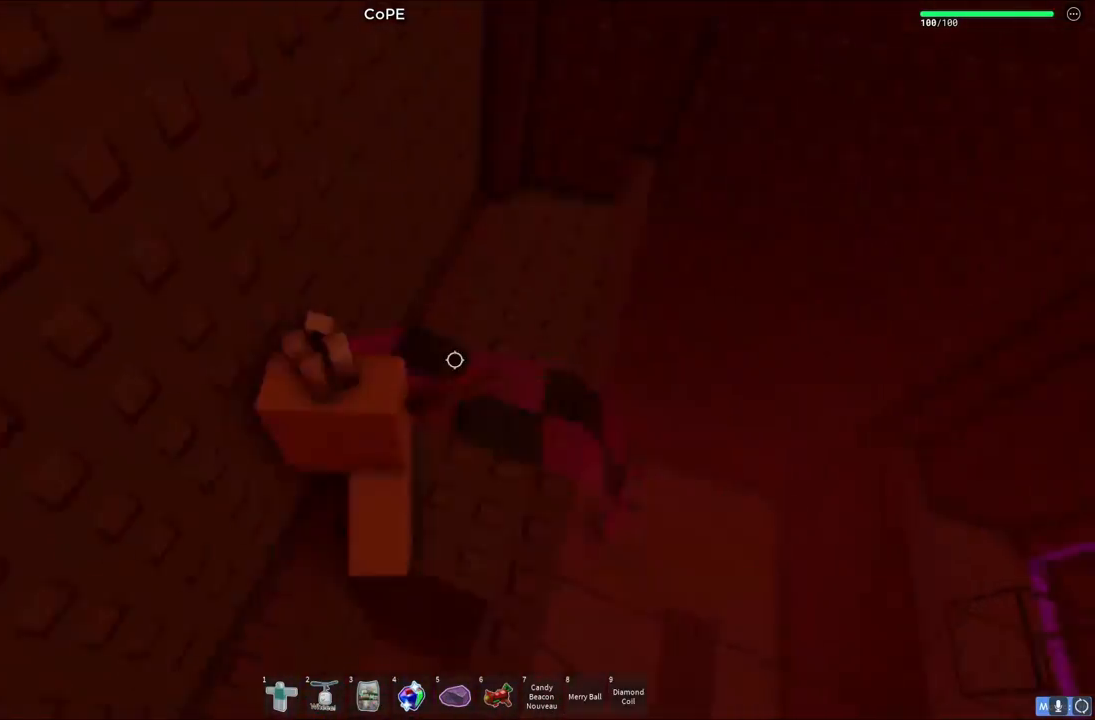
{"keys": [], "events": [[100, "shift", "up"], [167, "s", "up"], [350, "a", "down"], [433, "a", "up"]]}
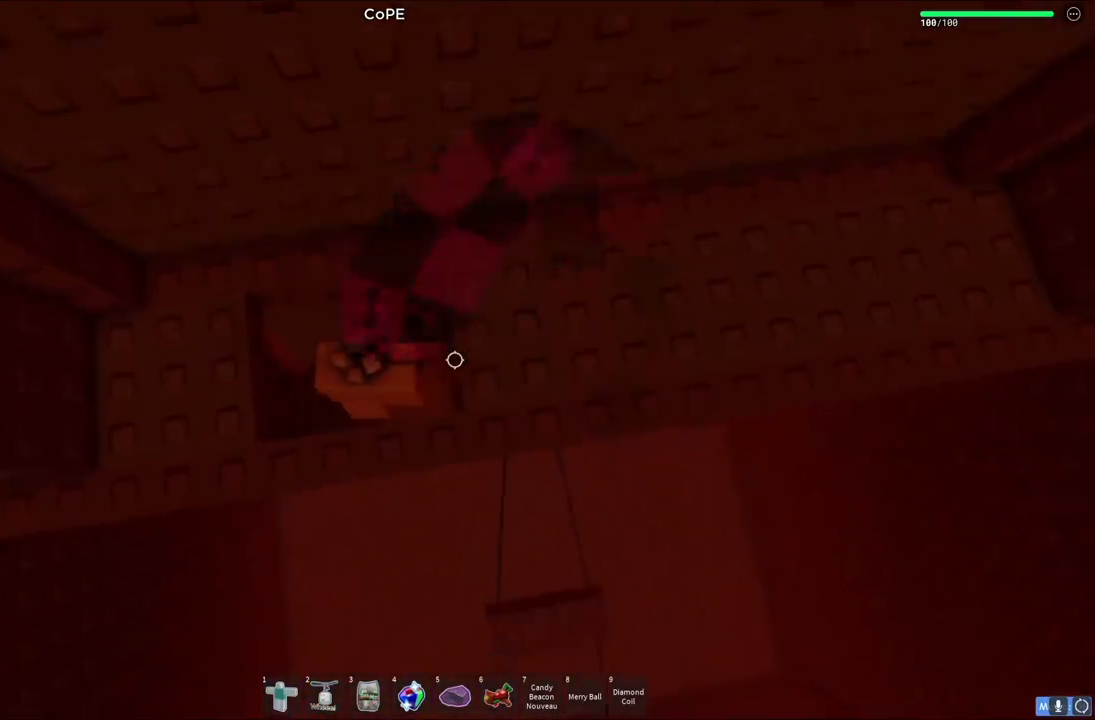
{"keys": [], "events": []}
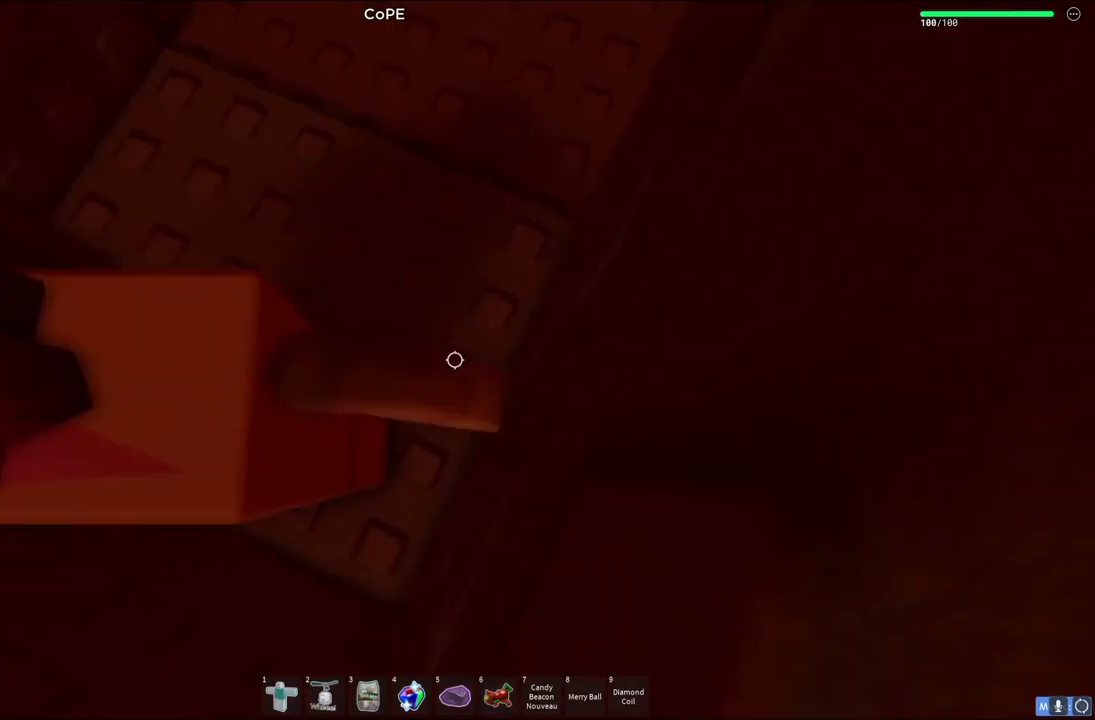
{"keys": ["w"], "events": [[383, "w", "down"]]}
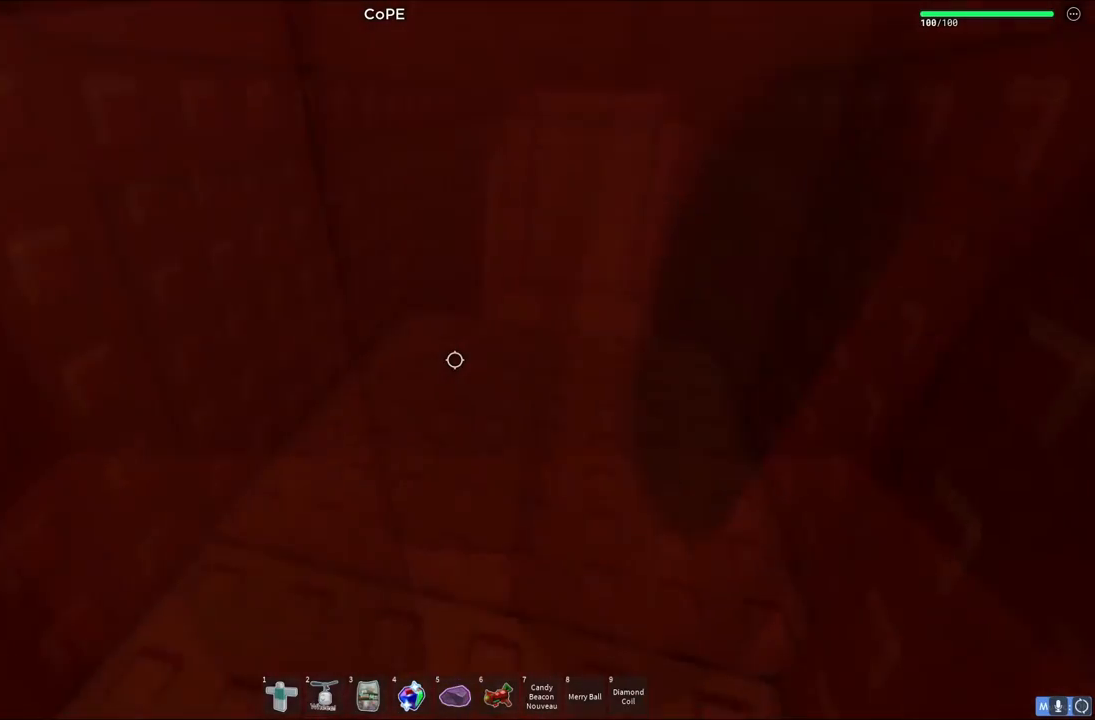
{"keys": ["w"], "events": []}
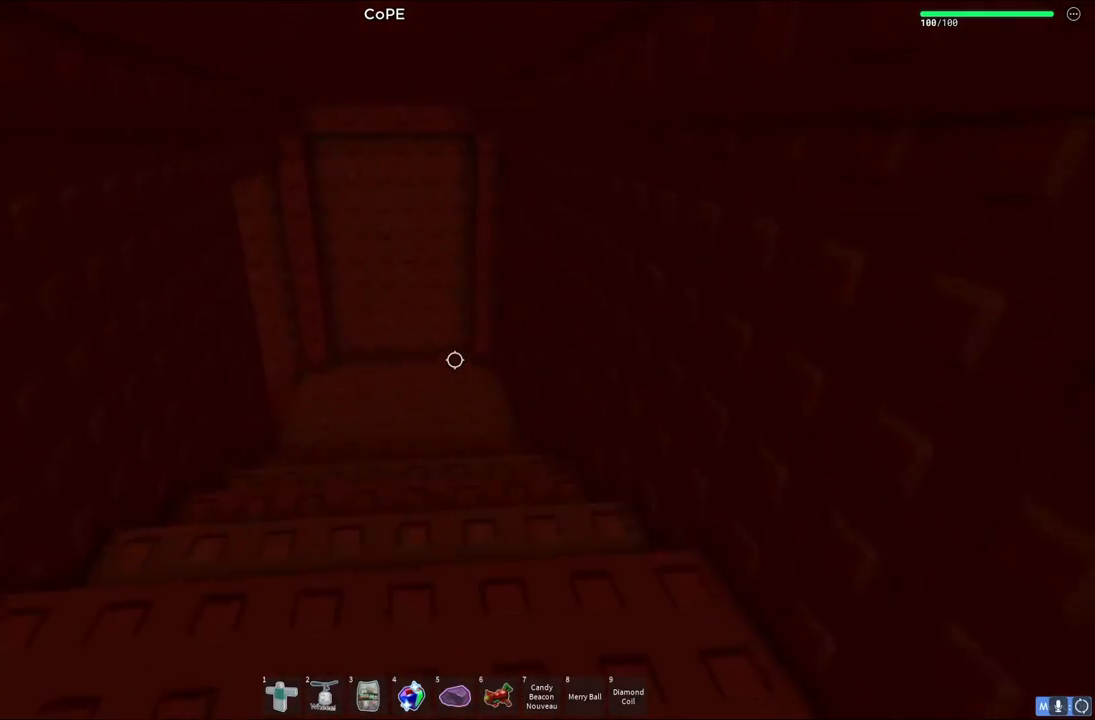
{"keys": ["d", "w"], "events": [[433, "d", "down"]]}
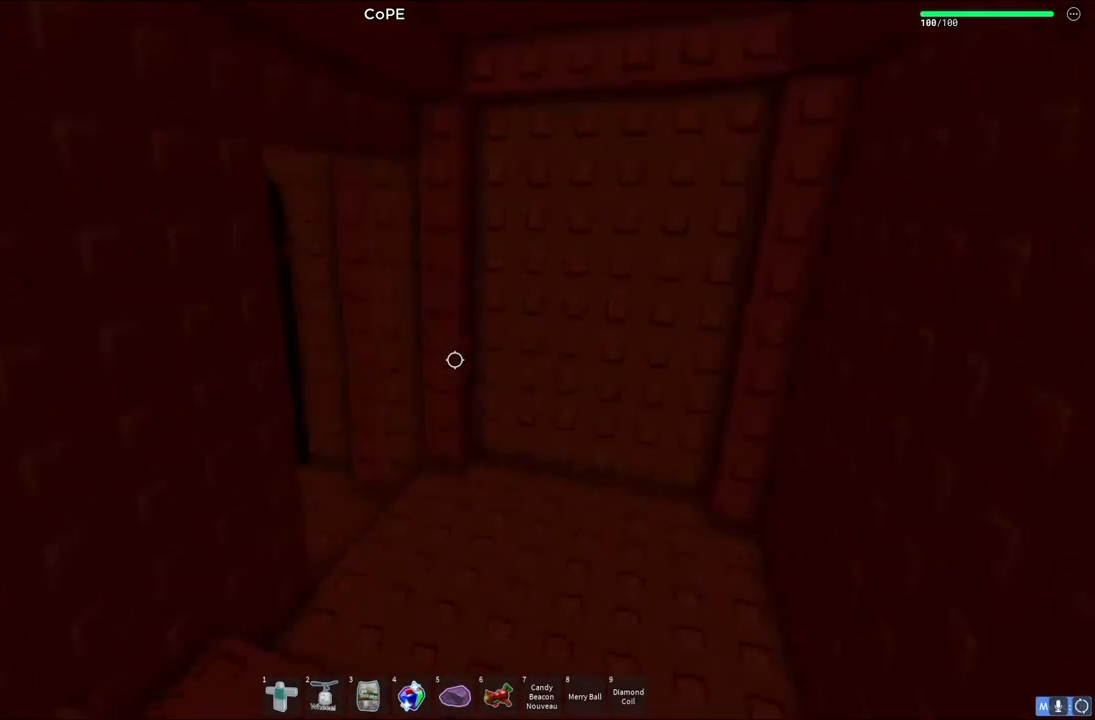
{"keys": ["d", "w"], "events": []}
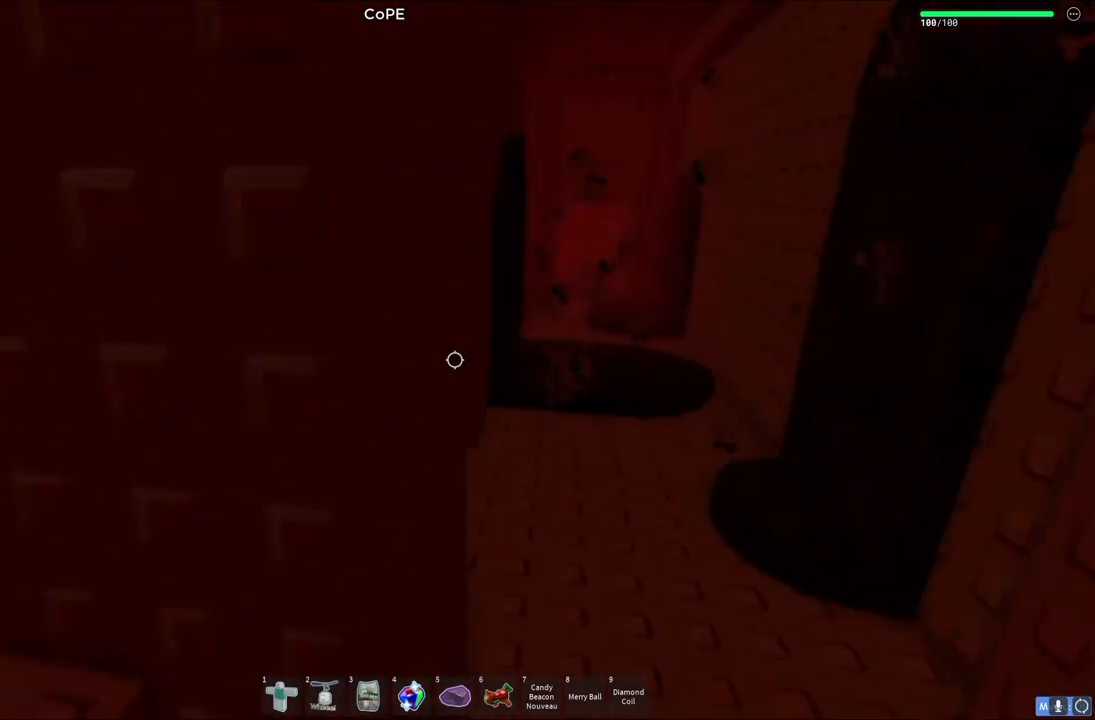
{"keys": ["d", "w"], "events": [[300, "d", "up"], [483, "d", "down"]]}
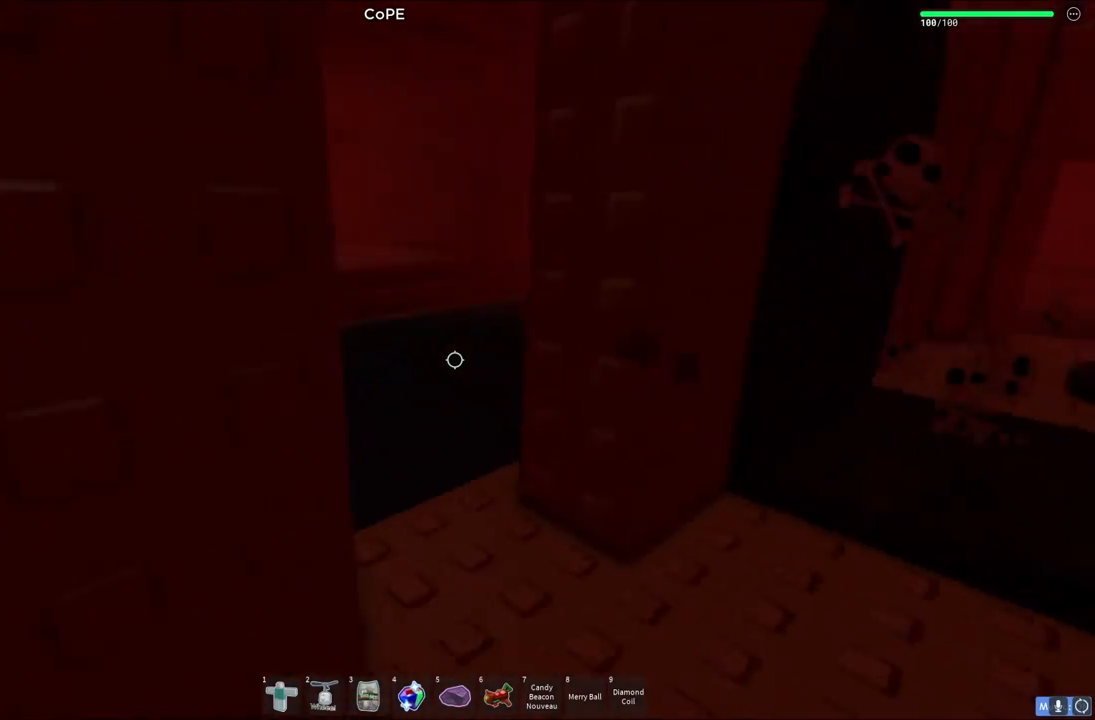
{"keys": ["w"], "events": [[133, "d", "up"]]}
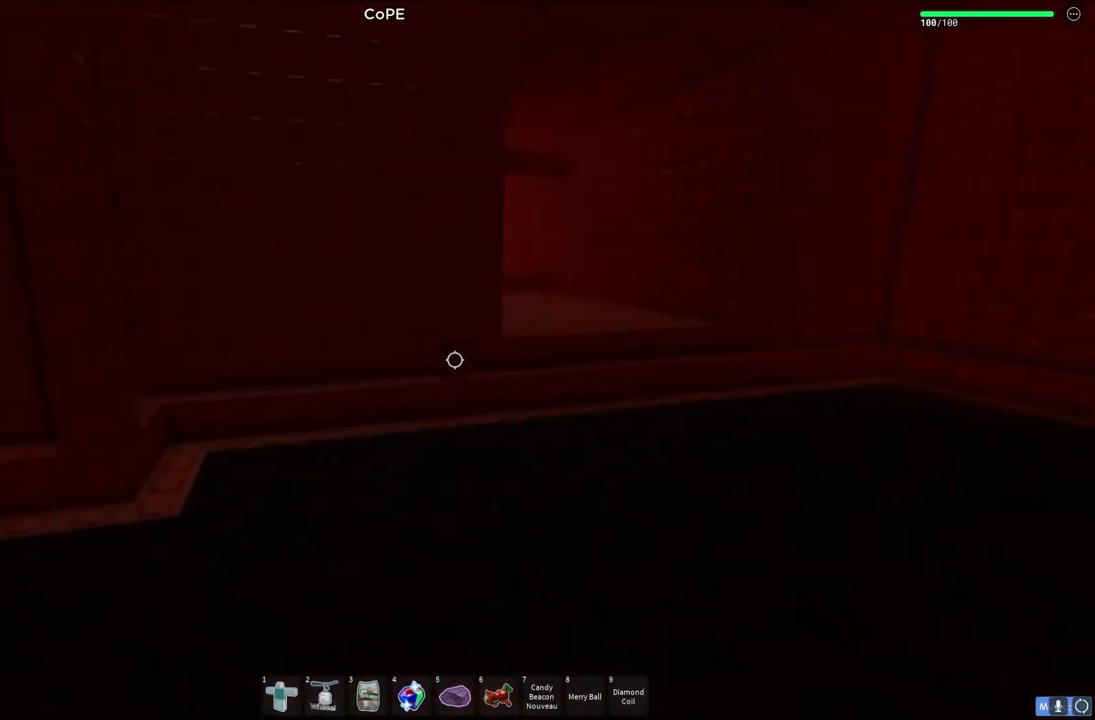
{"keys": ["d", "w"], "events": [[67, "space", "down"], [267, "space", "up"], [417, "d", "down"]]}
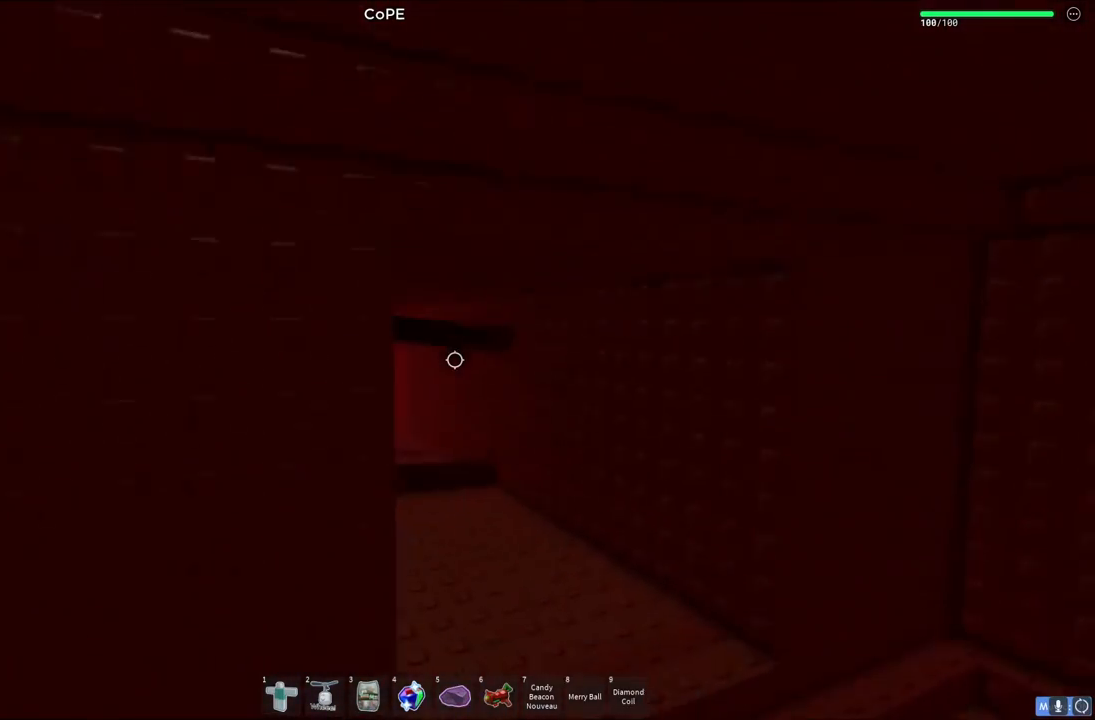
{"keys": ["w"], "events": [[83, "space", "down"], [217, "d", "up"], [283, "space", "up"]]}
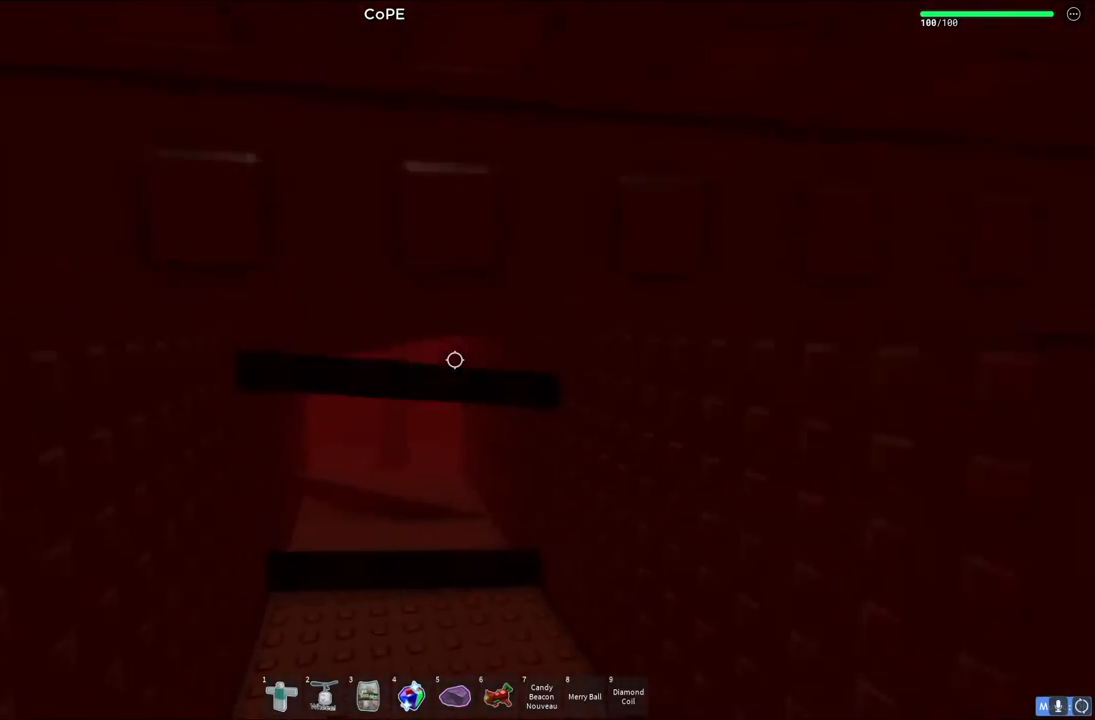
{"keys": ["w"], "events": []}
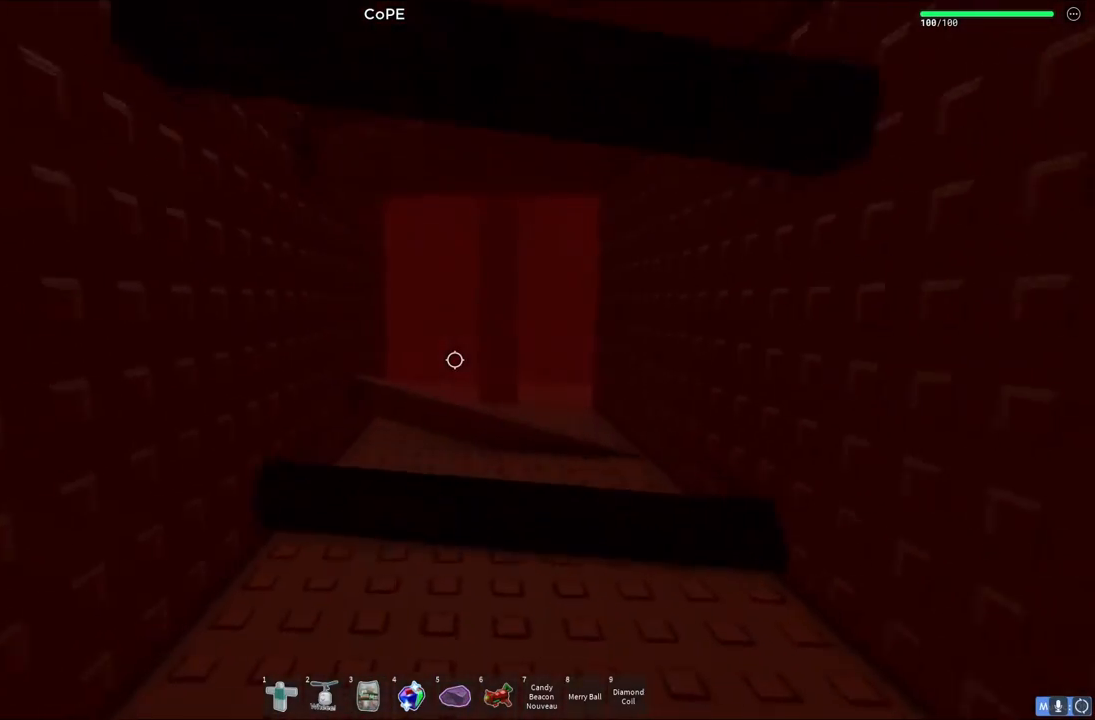
{"keys": ["w"], "events": []}
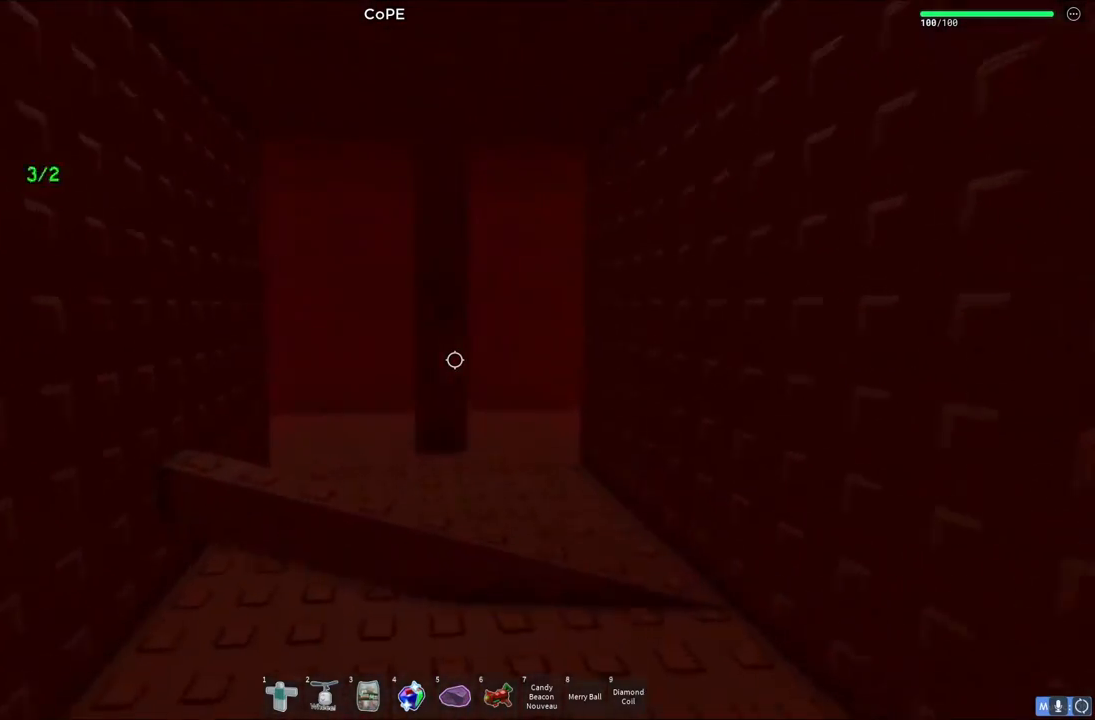
{"keys": ["w"], "events": []}